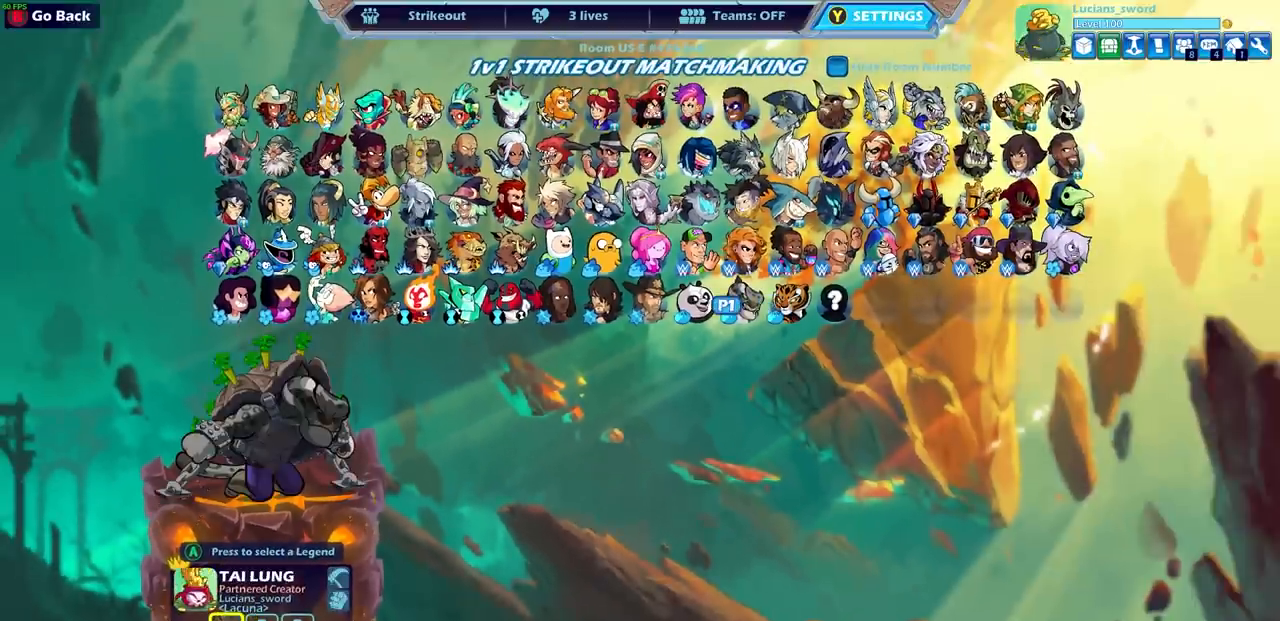
Gameplay with a controller (PlayStation layout); each line is a JSON object with the inputs held at the frame after it. "events" lists button and stick changes between this image and that frame as [ms after this image, input, new state], when the widget could be followed in between. Not read: L1.
{"buttons": [], "left_stick": "center", "right_stick": "center", "events": []}
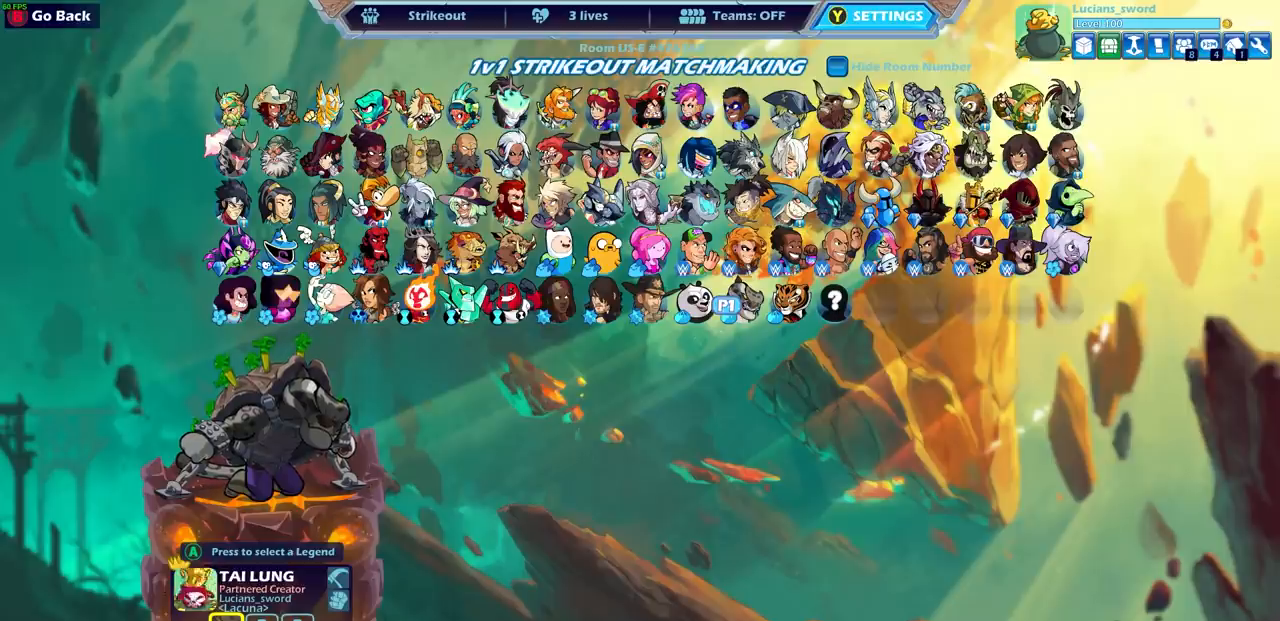
{"buttons": [], "left_stick": "center", "right_stick": "center", "events": [[250, "CIRCLE", "down"], [350, "CIRCLE", "up"]]}
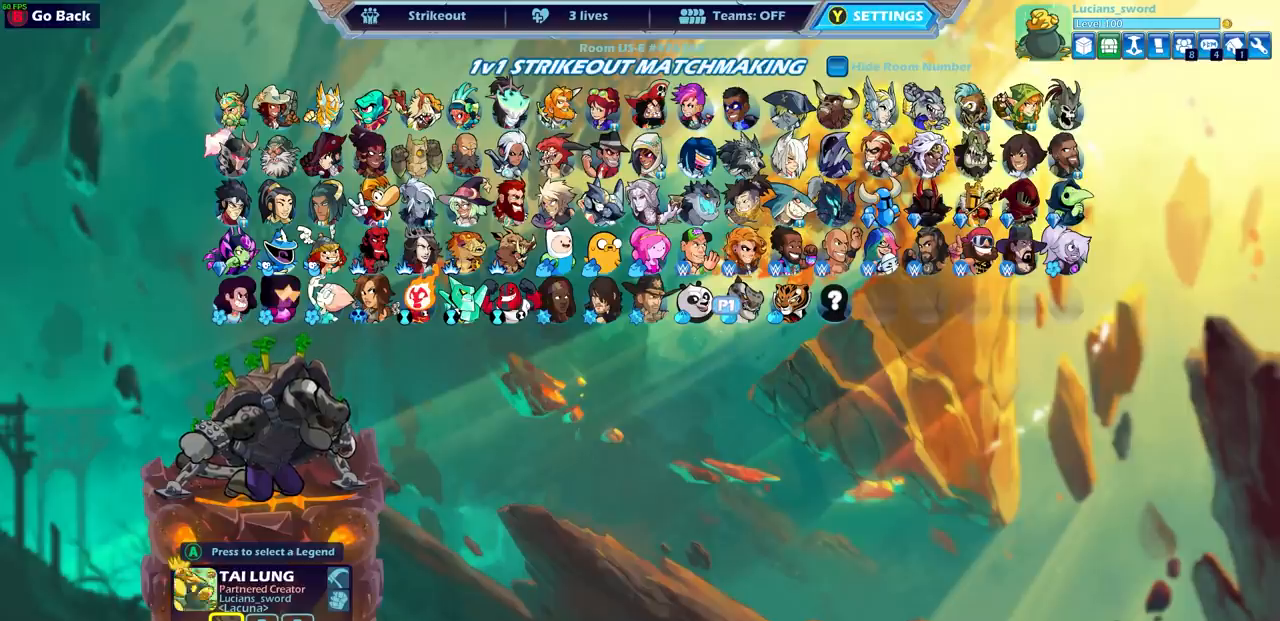
{"buttons": [], "left_stick": "center", "right_stick": "center", "events": [[350, "DPAD_DOWN", "down"], [450, "DPAD_DOWN", "up"]]}
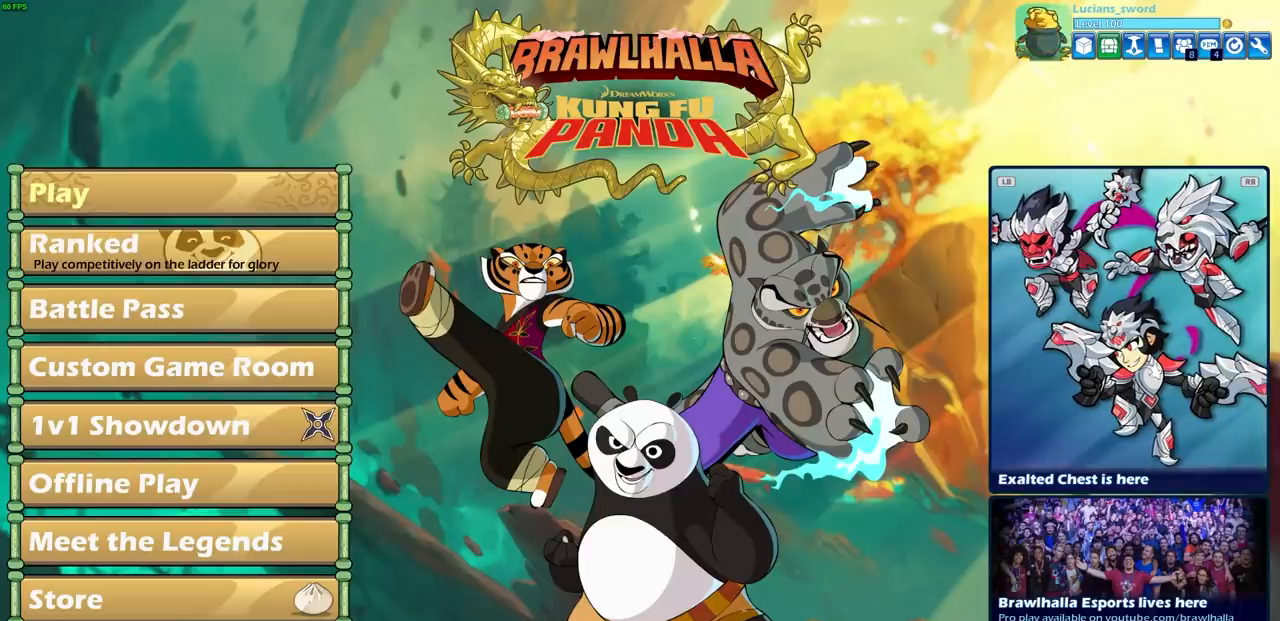
{"buttons": ["DPAD_DOWN"], "left_stick": "center", "right_stick": "center", "events": [[200, "DPAD_DOWN", "down"], [300, "DPAD_DOWN", "up"], [400, "DPAD_DOWN", "down"]]}
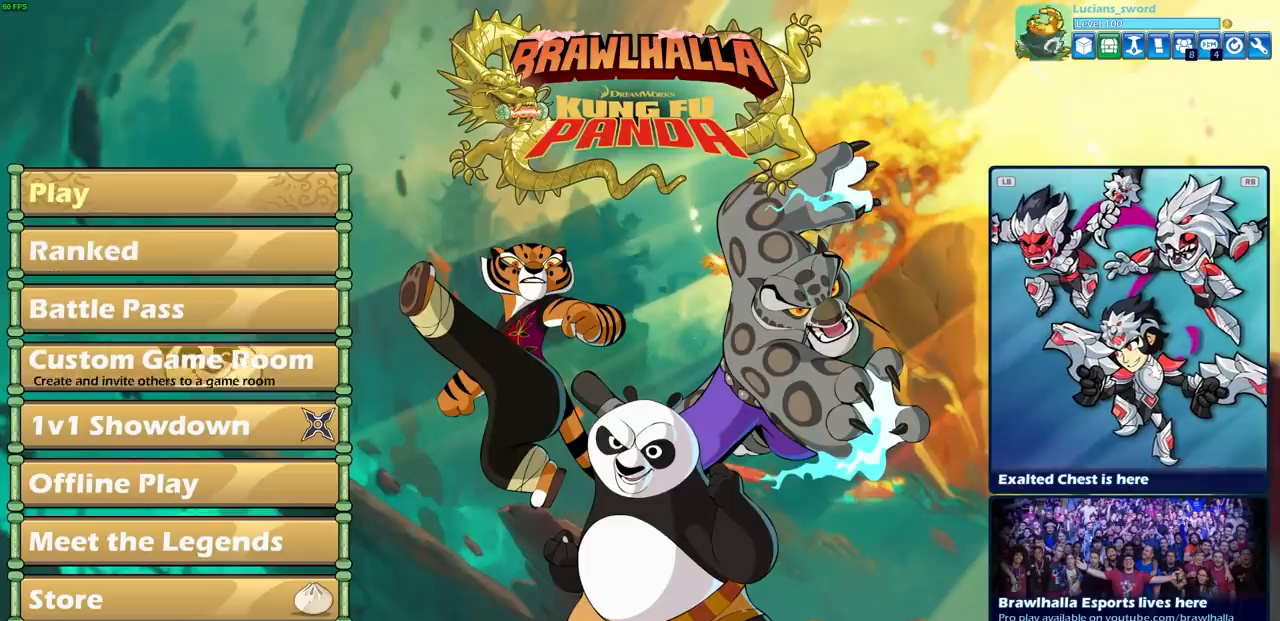
{"buttons": [], "left_stick": "center", "right_stick": "center", "events": [[17, "DPAD_DOWN", "up"], [100, "DPAD_DOWN", "down"], [200, "DPAD_DOWN", "up"]]}
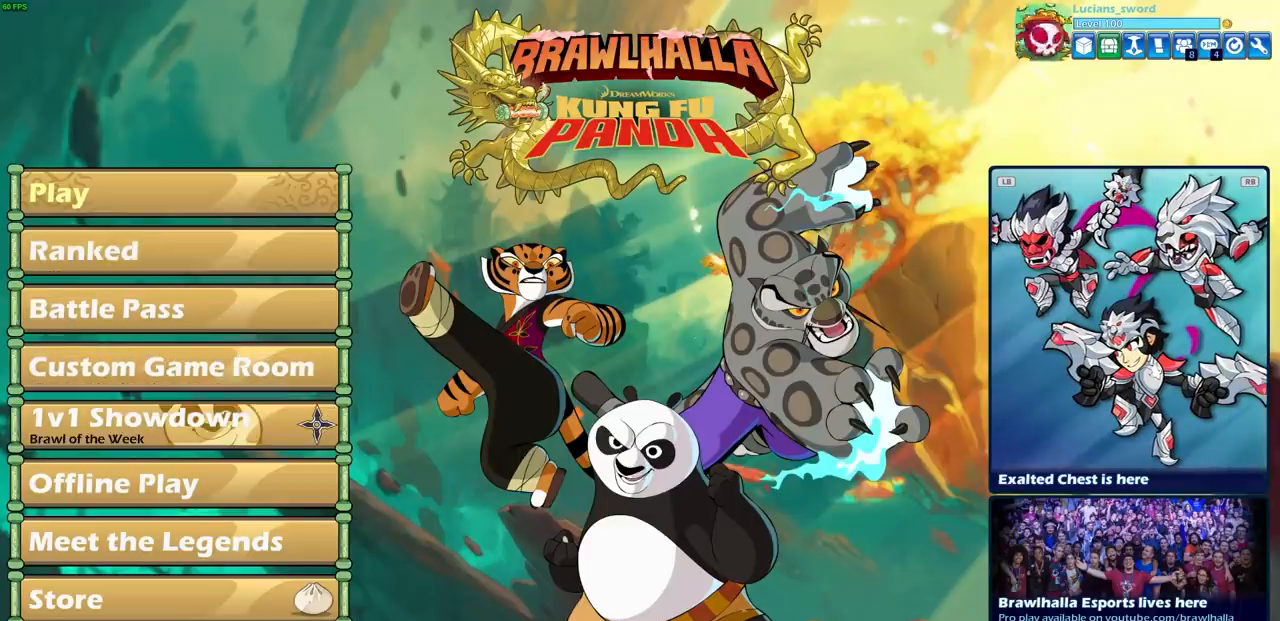
{"buttons": [], "left_stick": "center", "right_stick": "center", "events": []}
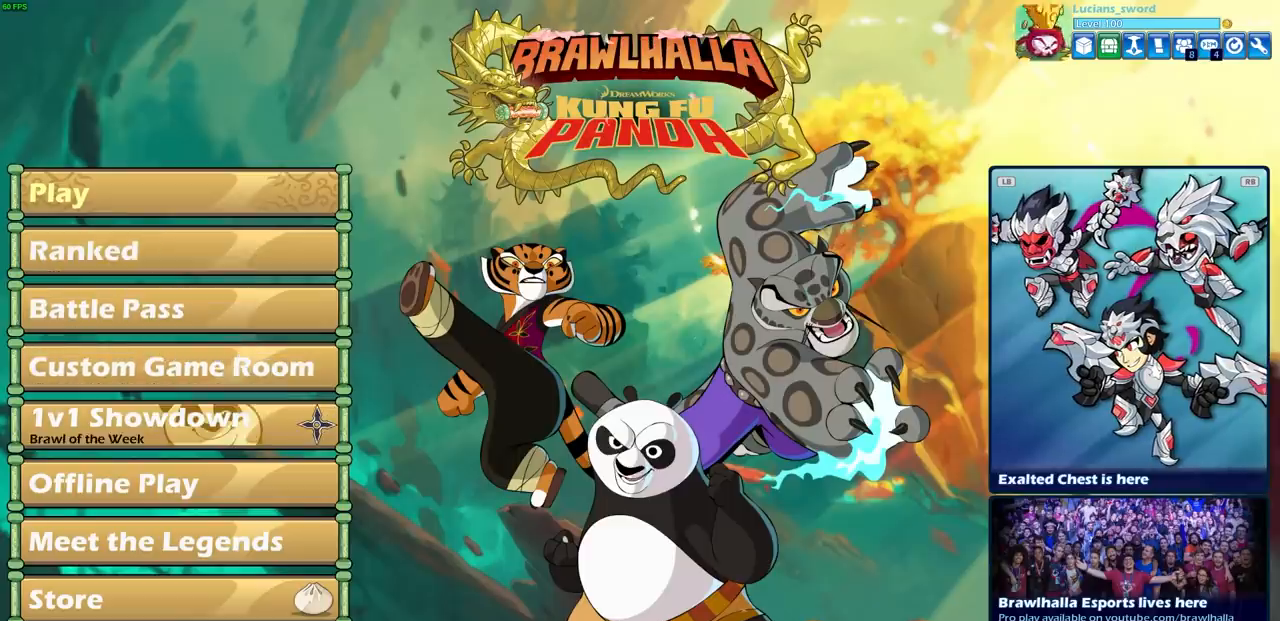
{"buttons": [], "left_stick": "center", "right_stick": "center", "events": [[200, "CROSS", "down"], [300, "CROSS", "up"]]}
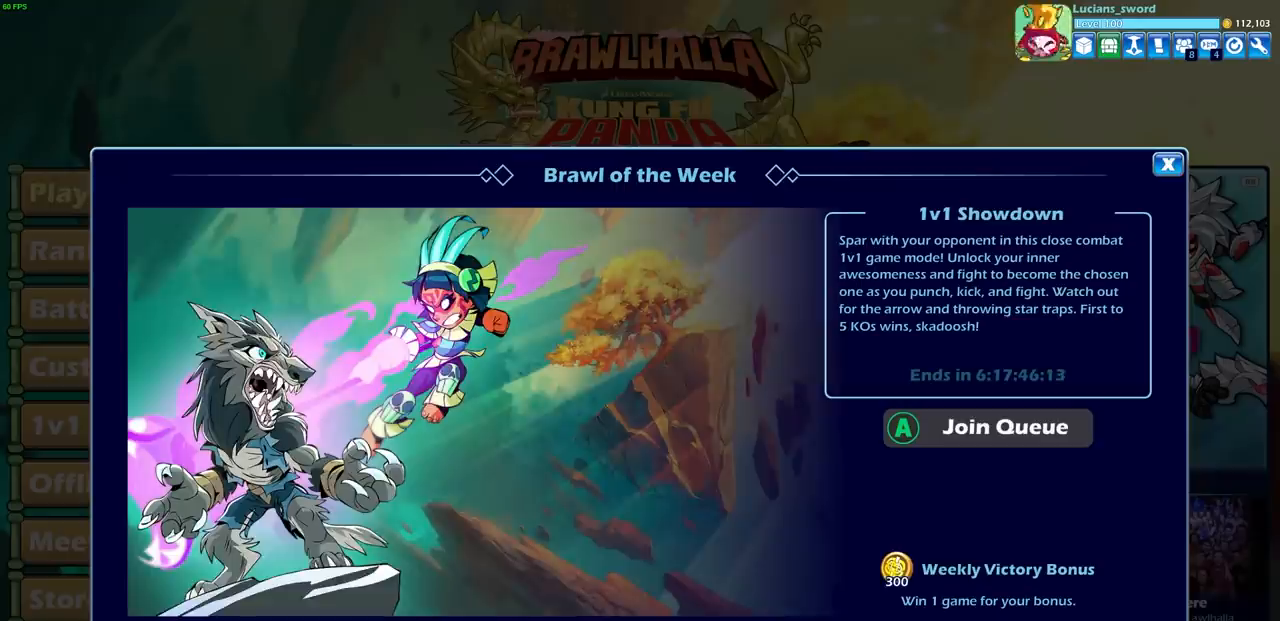
{"buttons": [], "left_stick": "center", "right_stick": "center", "events": []}
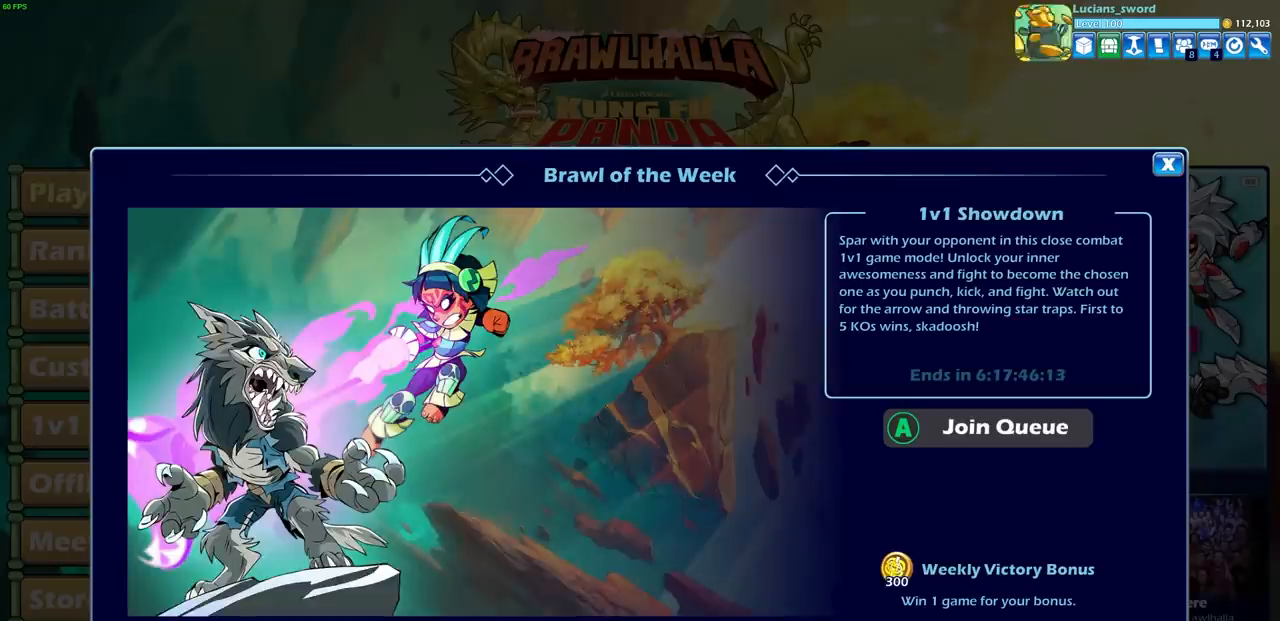
{"buttons": [], "left_stick": "center", "right_stick": "center", "events": []}